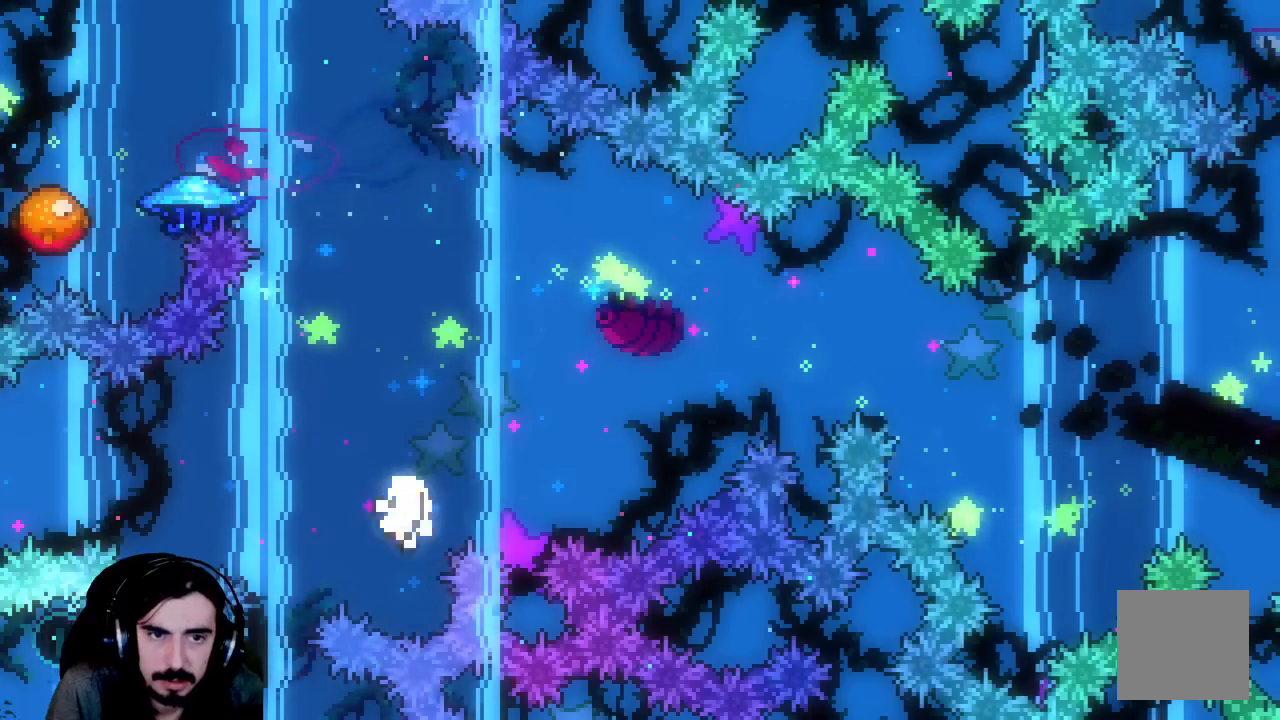
Gameplay with a controller (Xbox layout); each line is a JSON object with the inputs held at the frame after it. "events" lists button and stick changes between this image and that frame as [ms after this image, input, new state], when the widget could be followed in between. Not read: L3 R3 right_stick.
{"buttons": [], "left_stick": "center", "events": [[67, "X", "up"], [333, "DPAD_RIGHT", "up"], [350, "DPAD_DOWN", "up"]]}
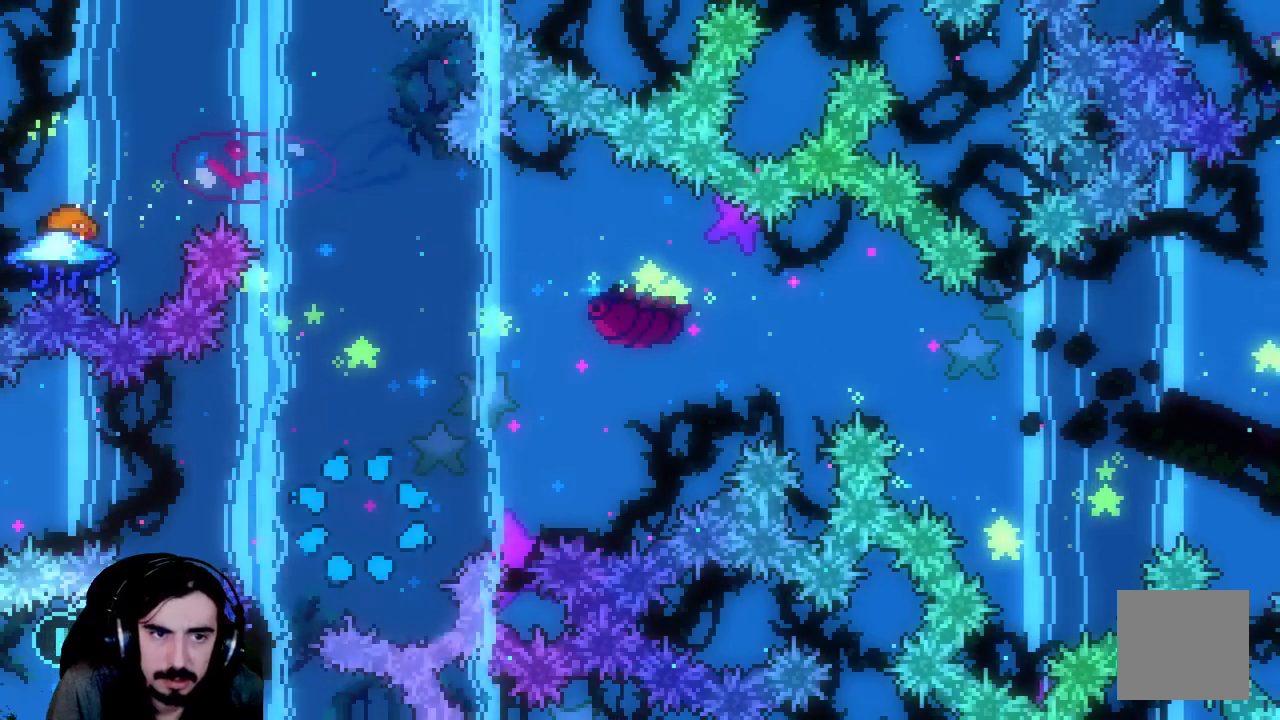
{"buttons": [], "left_stick": "center", "events": []}
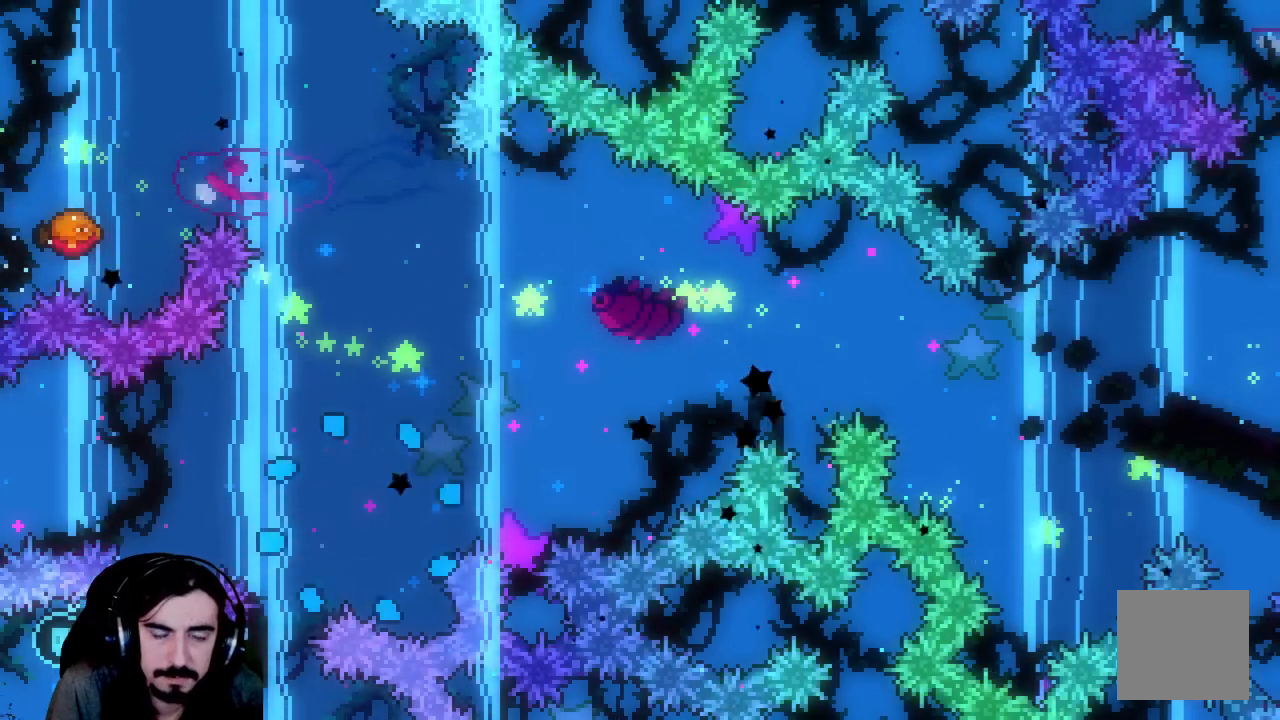
{"buttons": [], "left_stick": "center", "events": []}
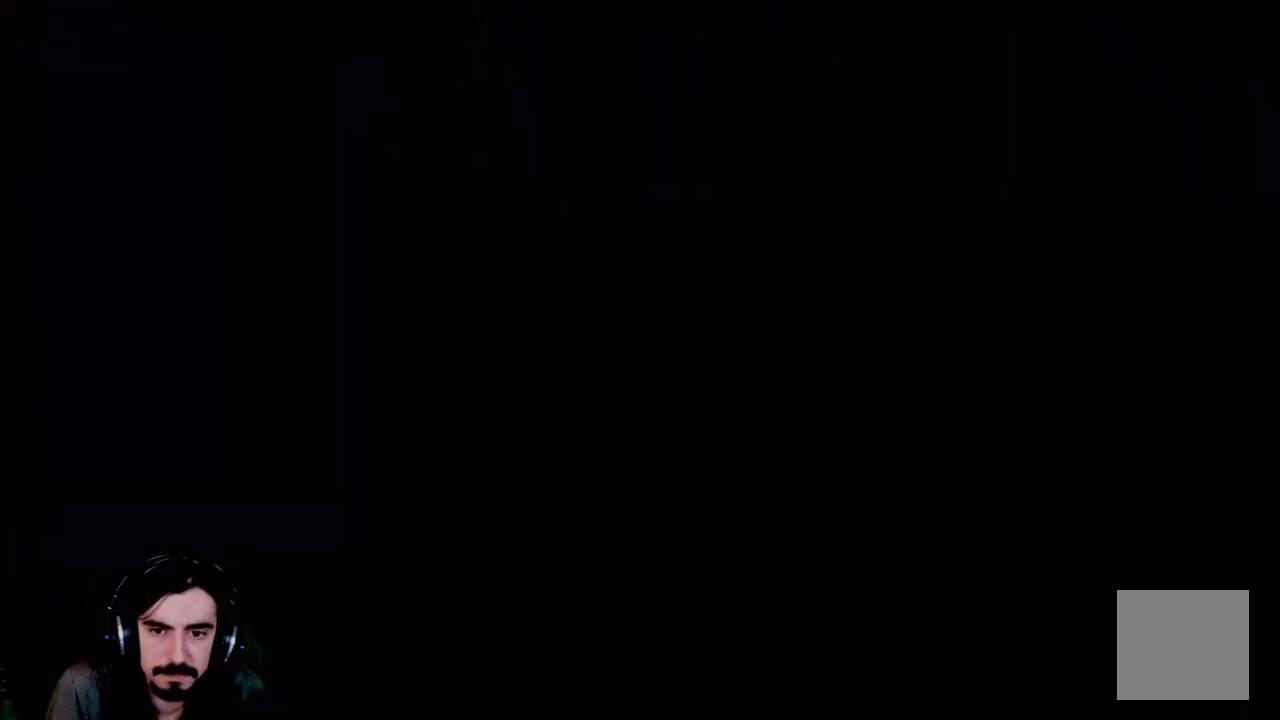
{"buttons": ["R2"], "left_stick": "center", "events": [[433, "R2", "down"]]}
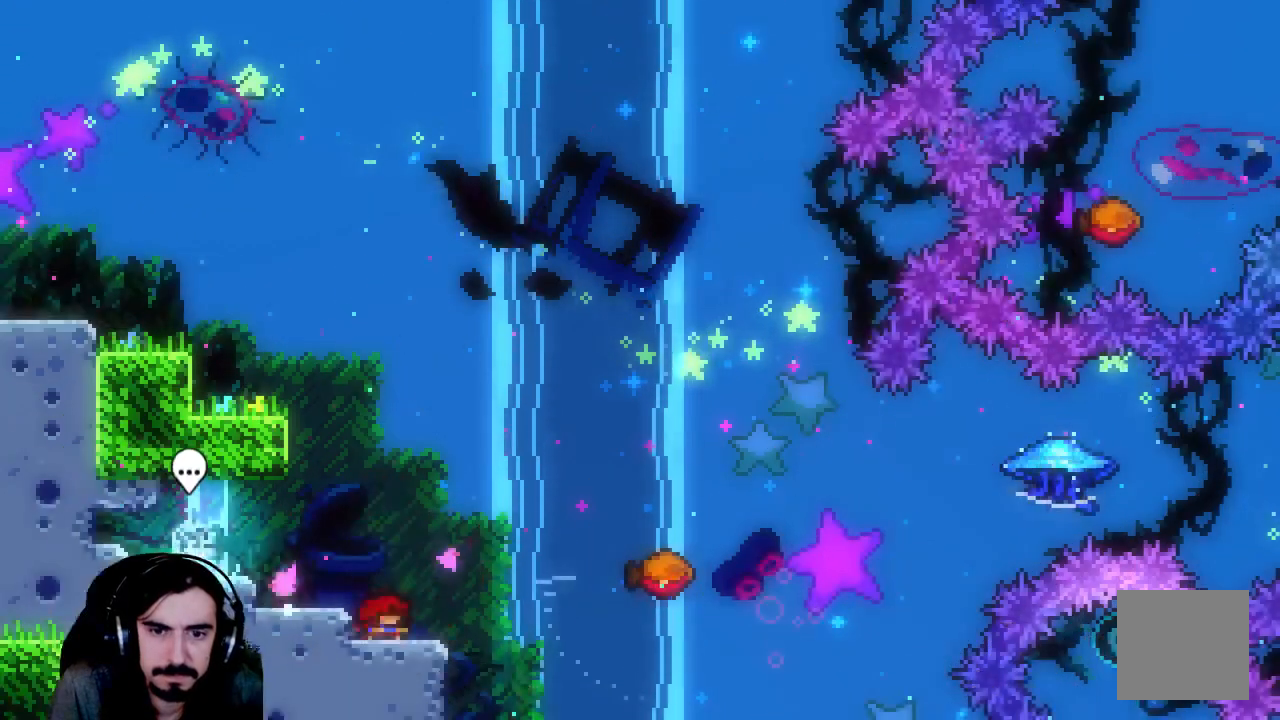
{"buttons": ["X", "R2", "DPAD_UP", "DPAD_RIGHT"], "left_stick": "center", "events": [[50, "DPAD_RIGHT", "down"], [217, "DPAD_UP", "down"], [367, "X", "down"]]}
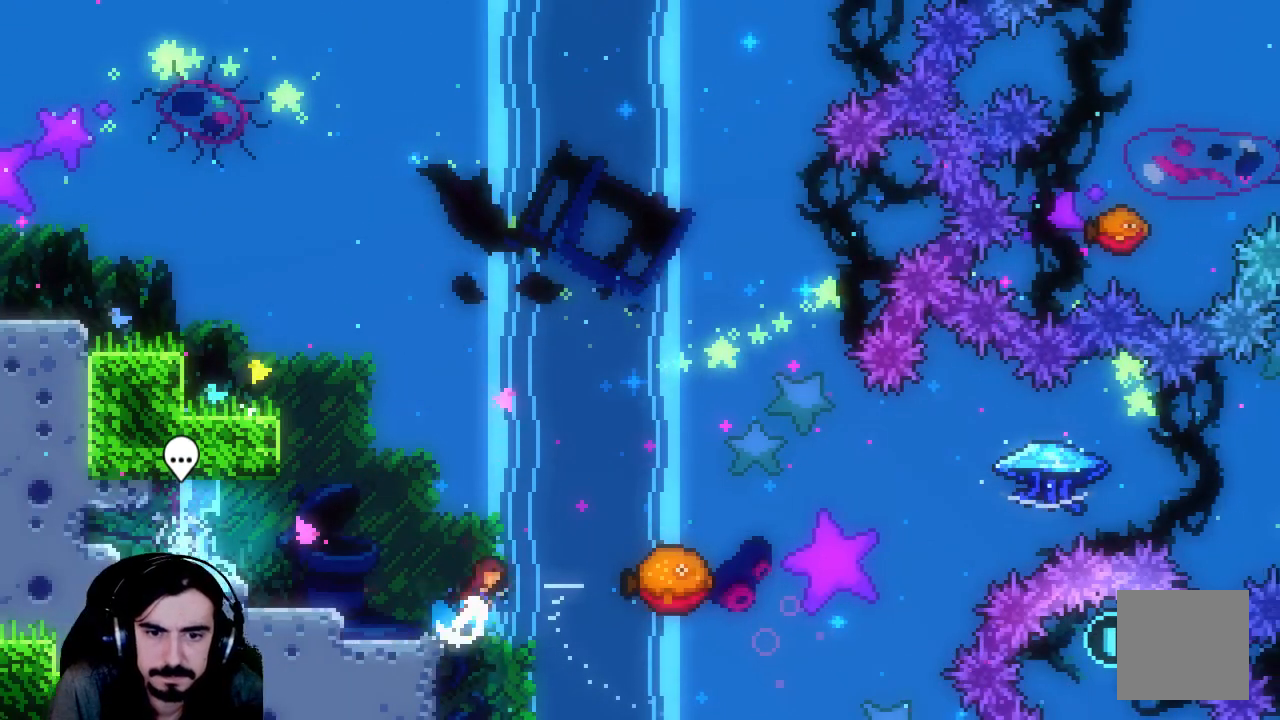
{"buttons": ["R2", "DPAD_RIGHT"], "left_stick": "center", "events": [[200, "X", "up"], [367, "DPAD_UP", "up"]]}
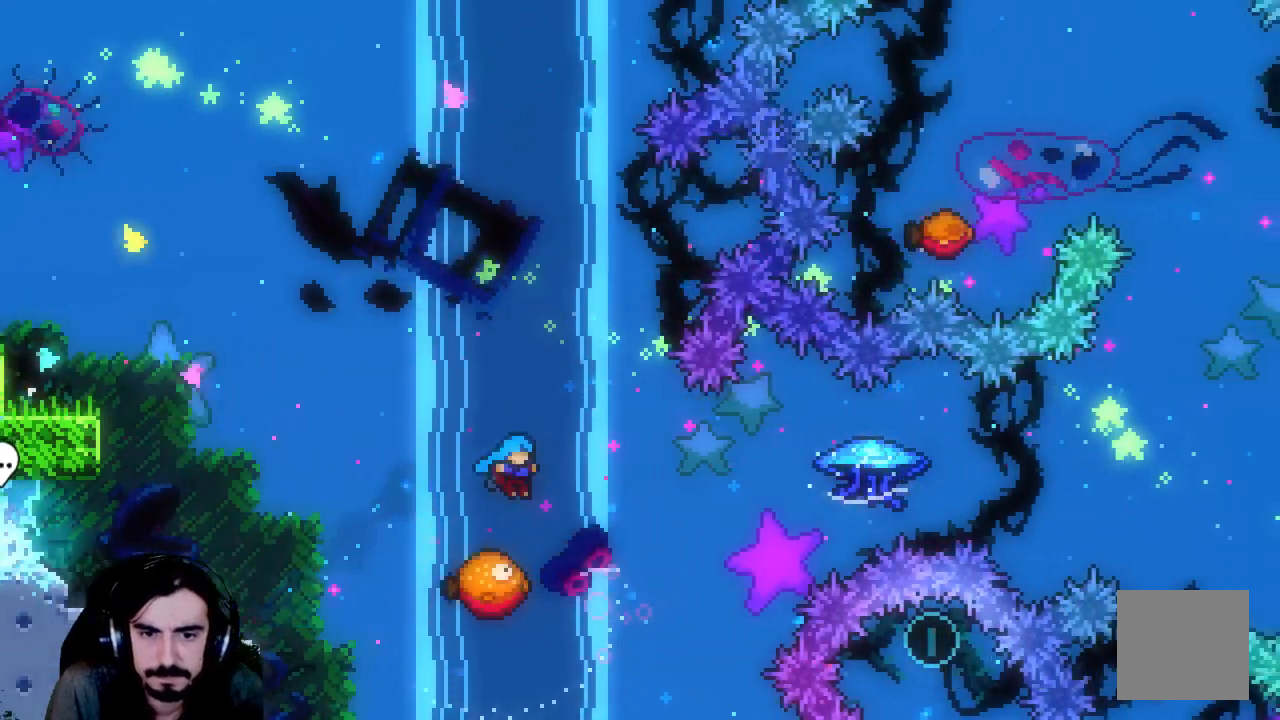
{"buttons": ["R2", "DPAD_RIGHT"], "left_stick": "center", "events": []}